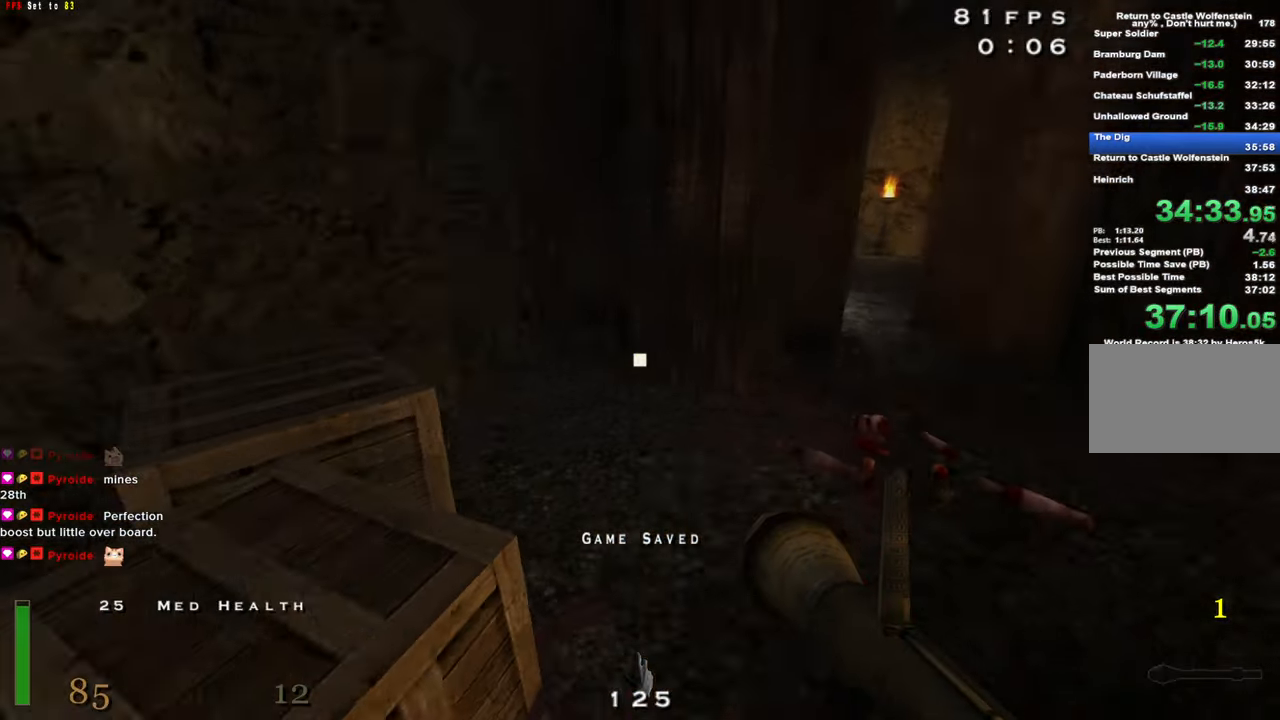
Gameplay with keyboard and mouse; each line is a JSON object with the keys held at the frame after it. "events" lists presses ("down") and releases ("up") of "1", "2", "3", "4", "5", "a", "alt", "c", "caps_lock", "ctrl", "d", "e", "f", "g", "q", "r", "s", "shift", "space", "t", "tab", "v", "w", "x" and "z" between this image and that frame as [ms after this image, input, new state], when the widget could be followed in between. No other keys are recorded. Mouse buttons are not recorded. Not read: mouse_move.
{"keys": ["w"], "events": [[183, "d", "up"]]}
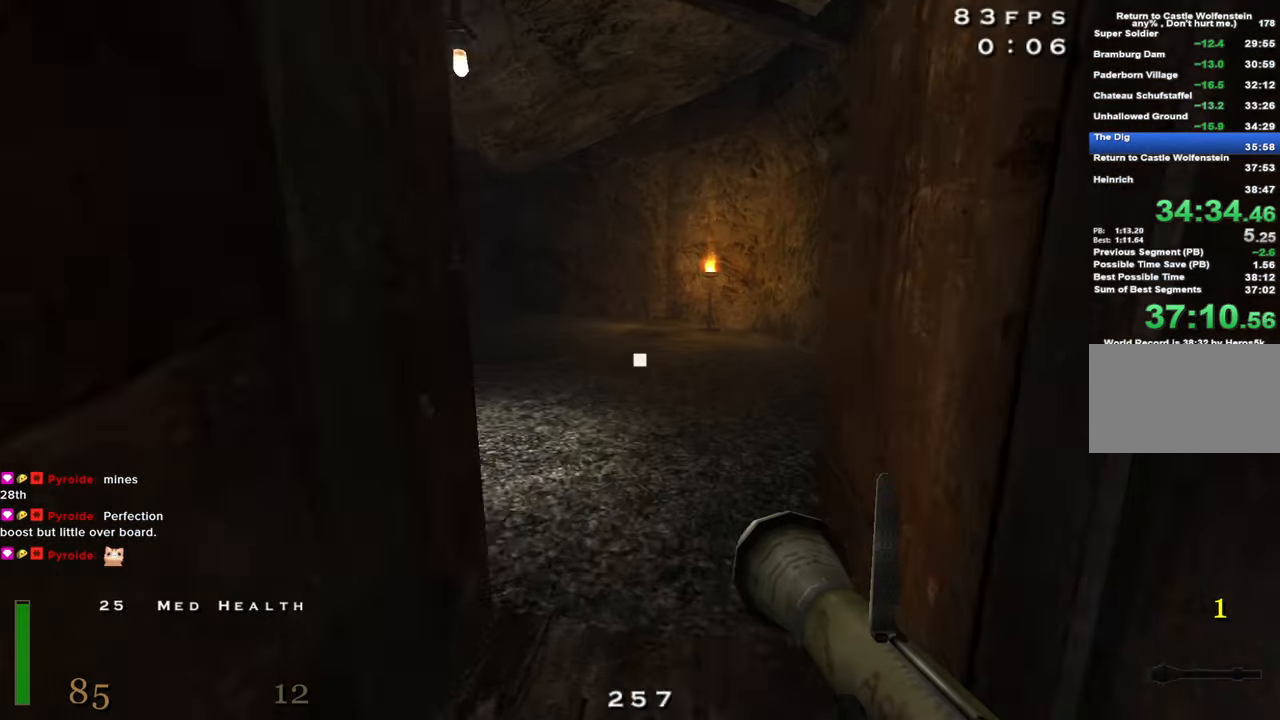
{"keys": ["a", "shift", "space", "w"], "events": [[116, "3", "down"], [250, "3", "up"], [250, "a", "down"], [383, "shift", "down"], [483, "space", "down"]]}
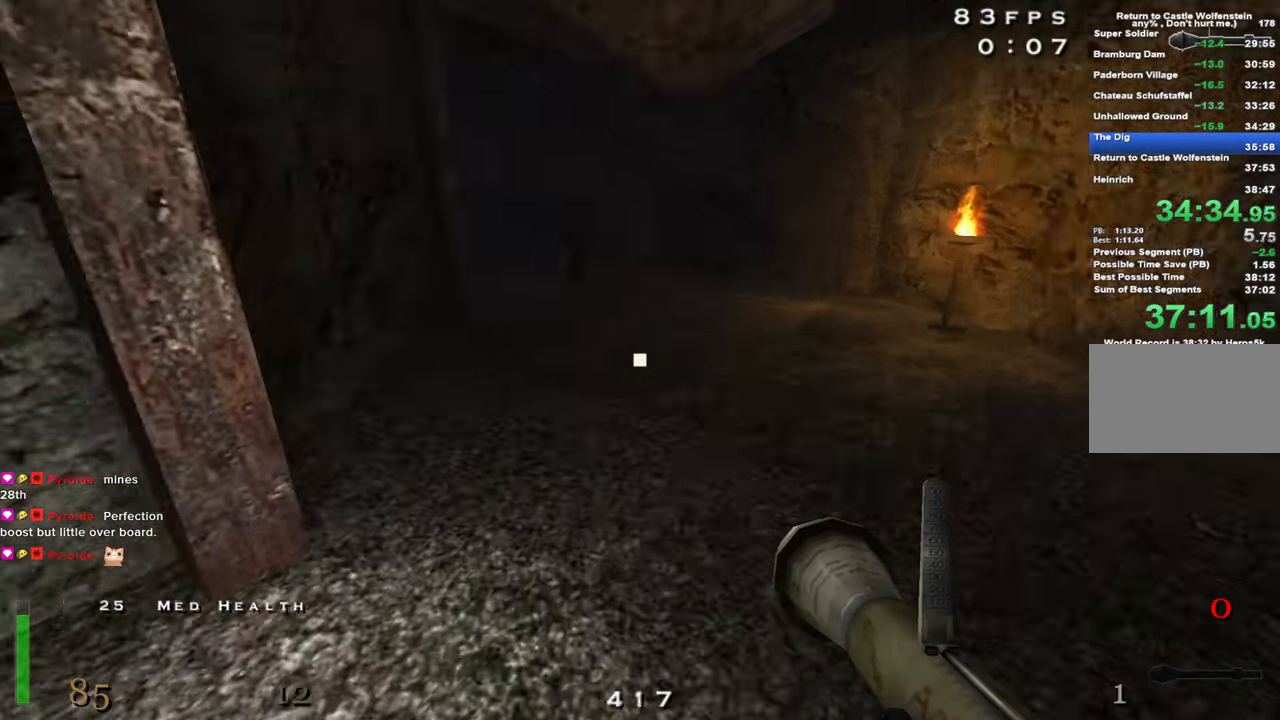
{"keys": ["a", "shift", "w"], "events": [[33, "a", "up"], [83, "space", "up"], [166, "3", "down"], [316, "3", "up"], [316, "a", "down"]]}
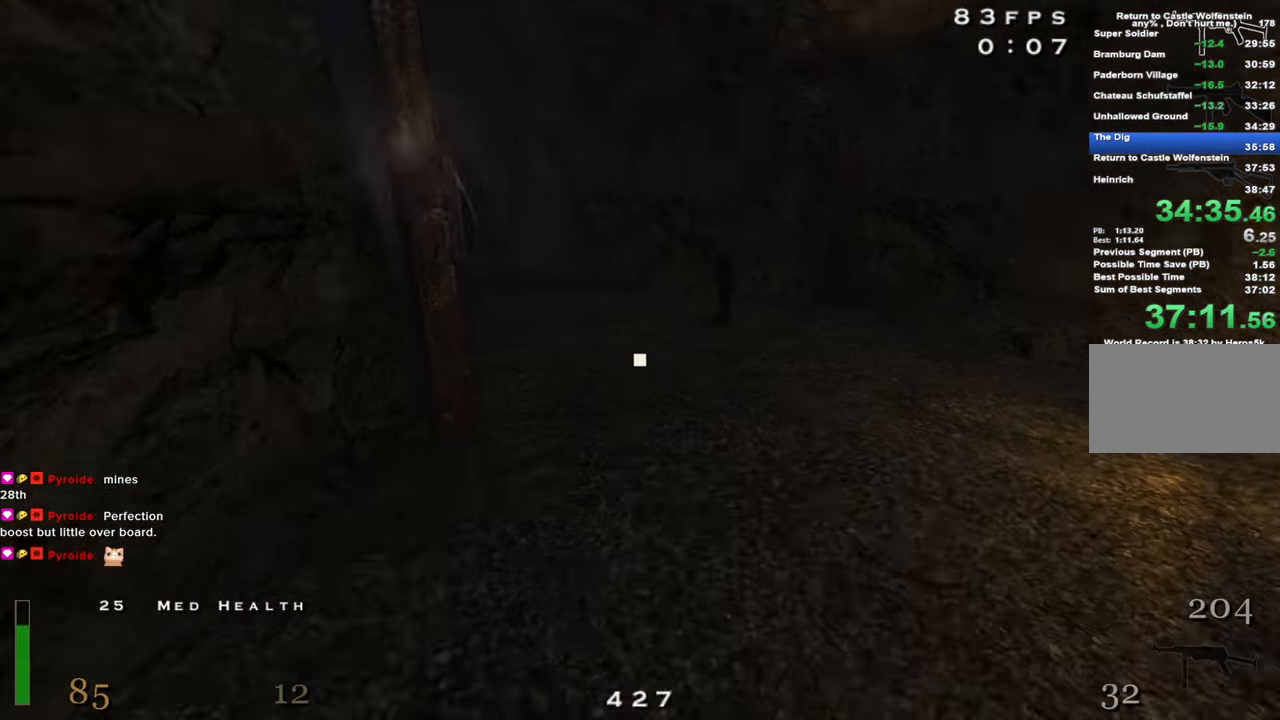
{"keys": ["a", "shift", "w"], "events": [[183, "space", "down"], [283, "3", "down"], [283, "space", "up"], [416, "3", "up"]]}
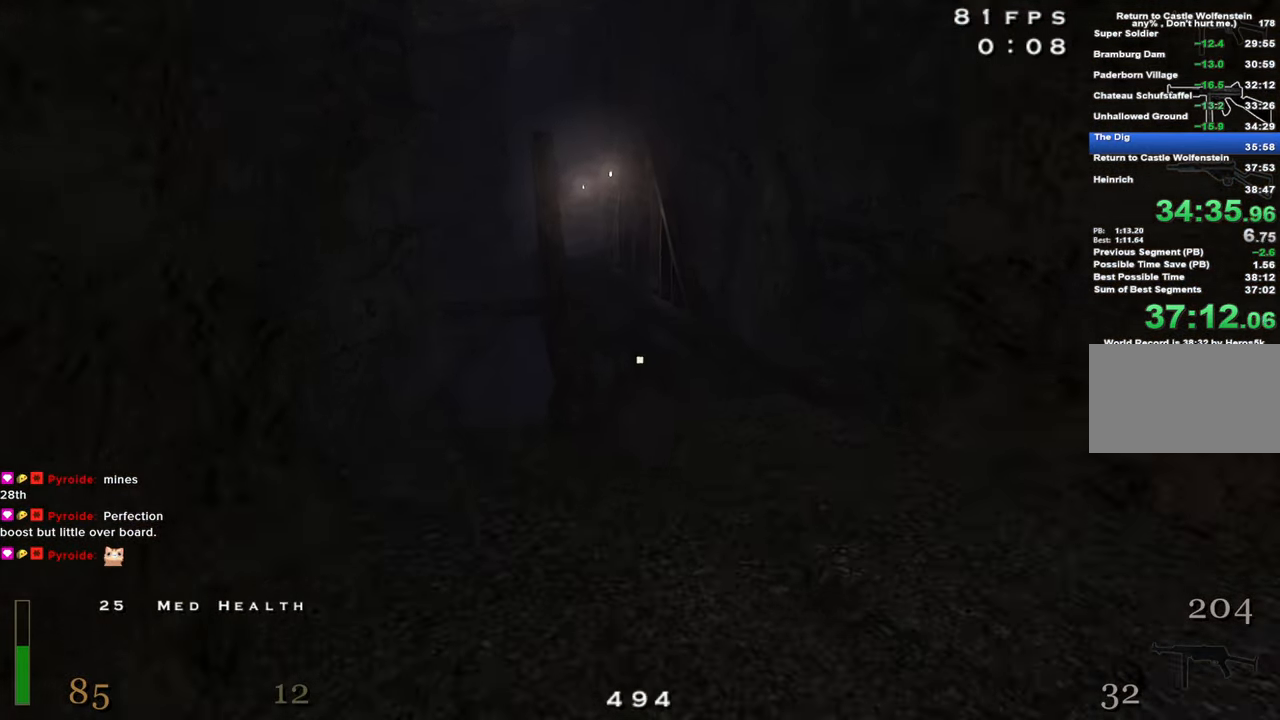
{"keys": ["a", "shift", "space", "w"], "events": [[433, "space", "down"]]}
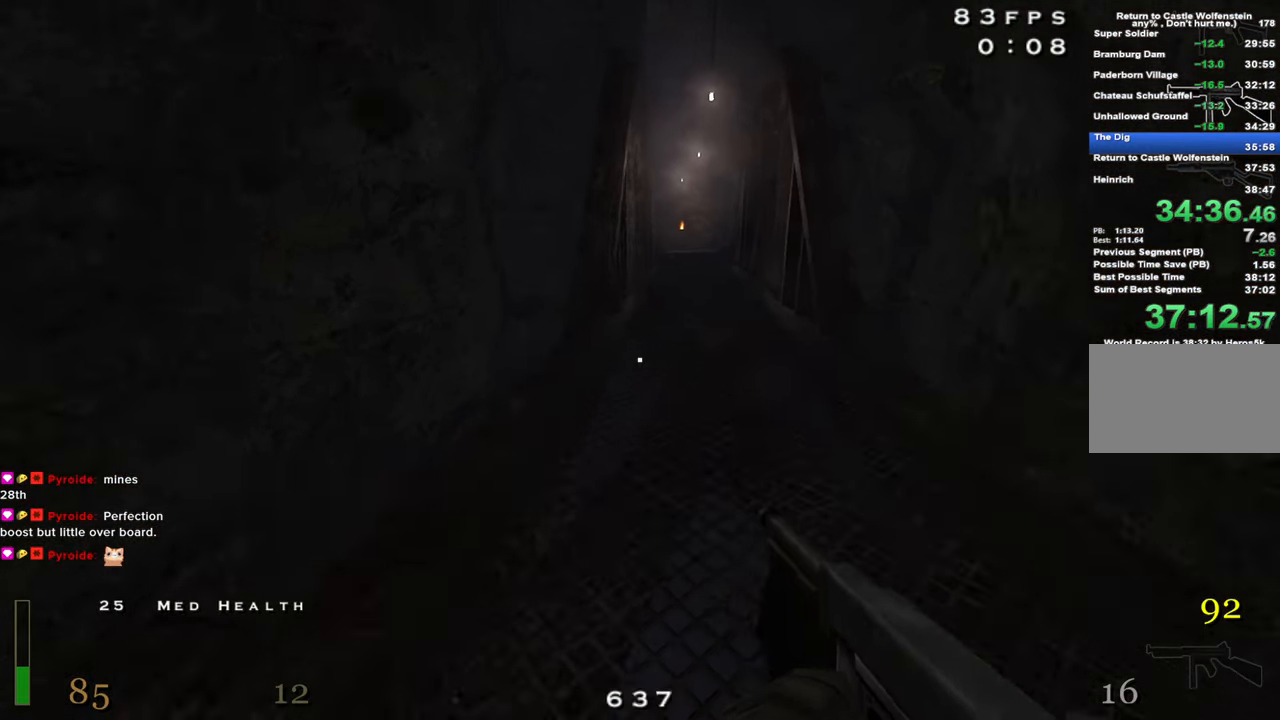
{"keys": ["a", "shift", "w"], "events": [[33, "r", "down"], [33, "space", "up"], [166, "r", "up"]]}
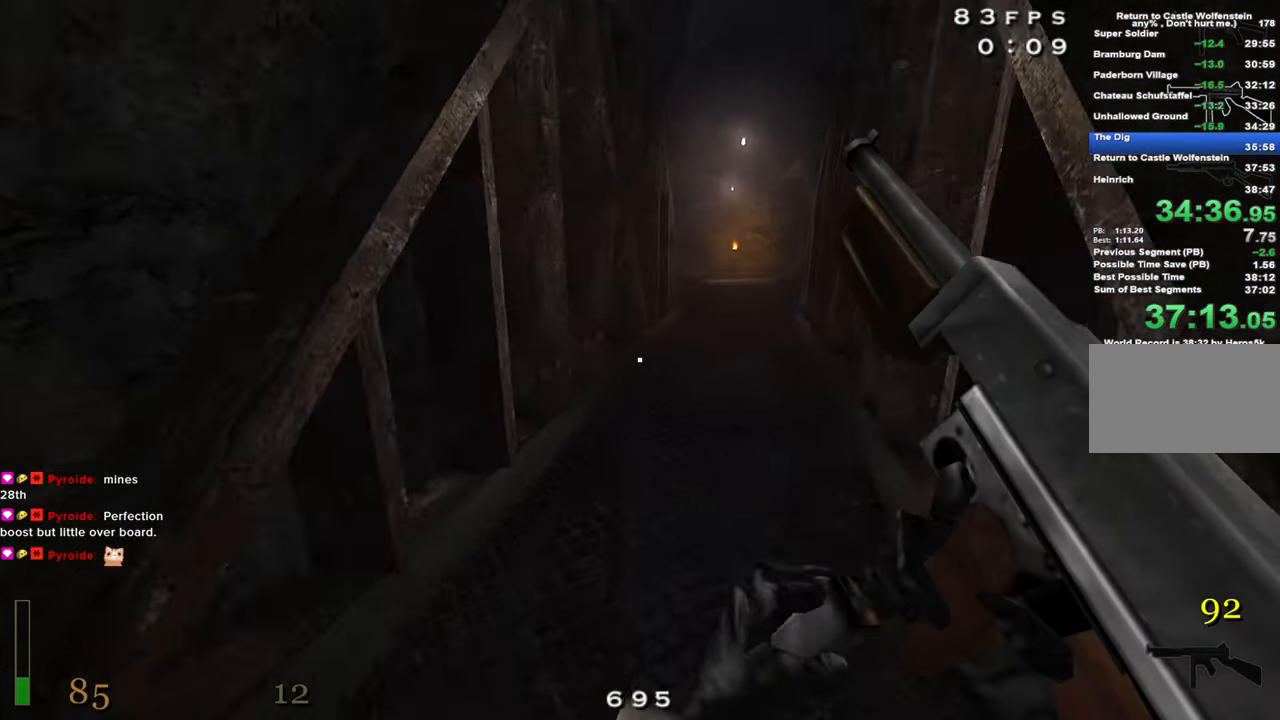
{"keys": ["a", "shift", "w"], "events": [[183, "space", "down"], [333, "space", "up"]]}
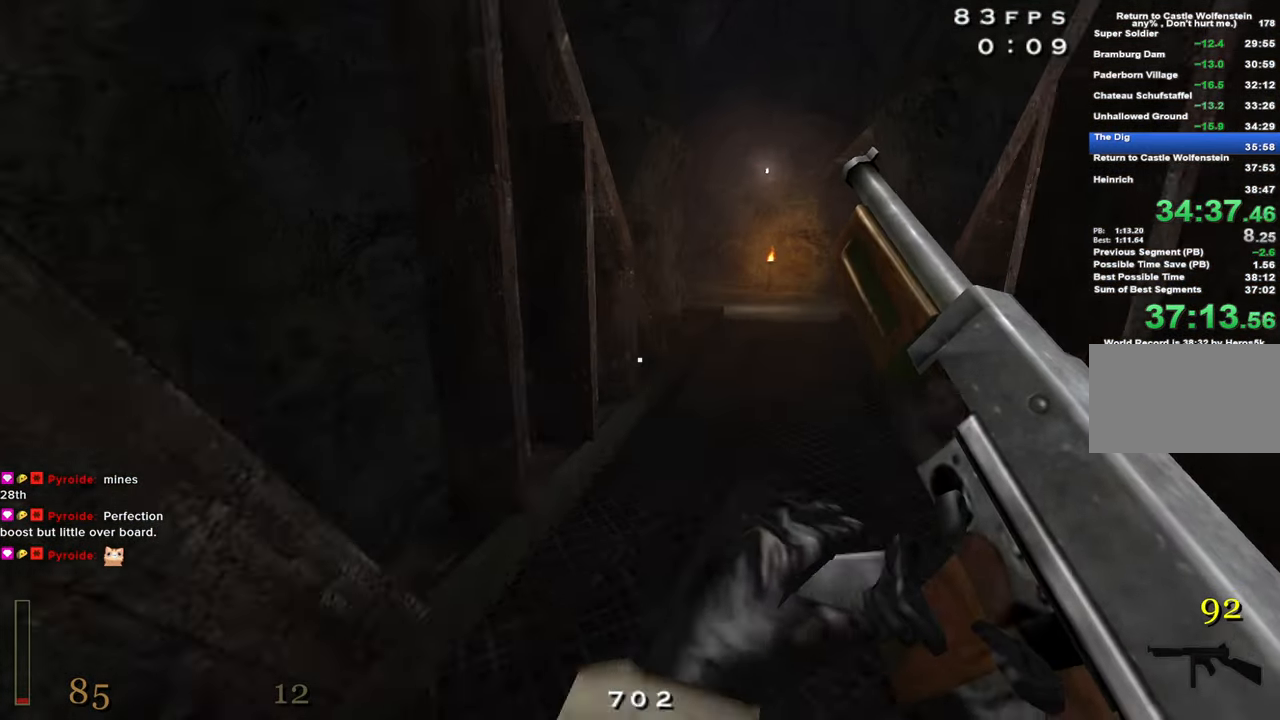
{"keys": ["space"], "events": [[350, "space", "down"], [383, "shift", "up"], [433, "a", "up"], [483, "w", "up"]]}
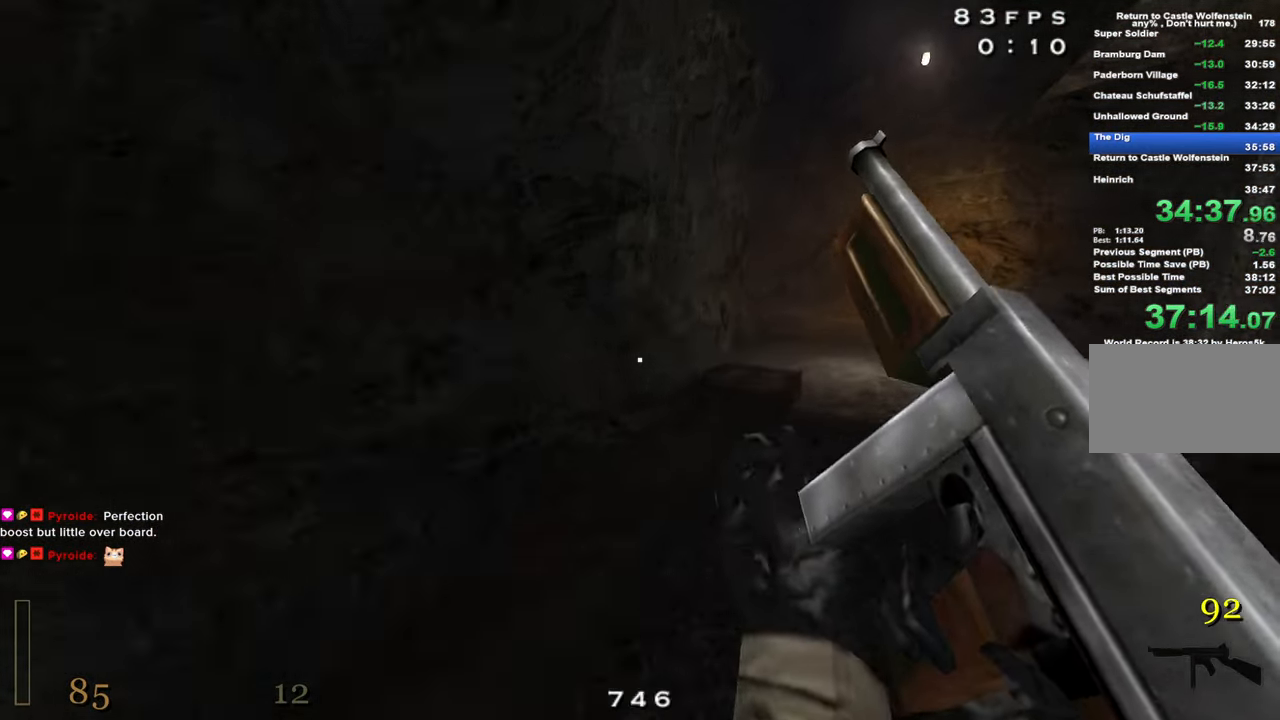
{"keys": ["a", "w"], "events": [[33, "space", "up"], [83, "z", "down"], [183, "z", "up"], [367, "w", "down"], [417, "a", "down"]]}
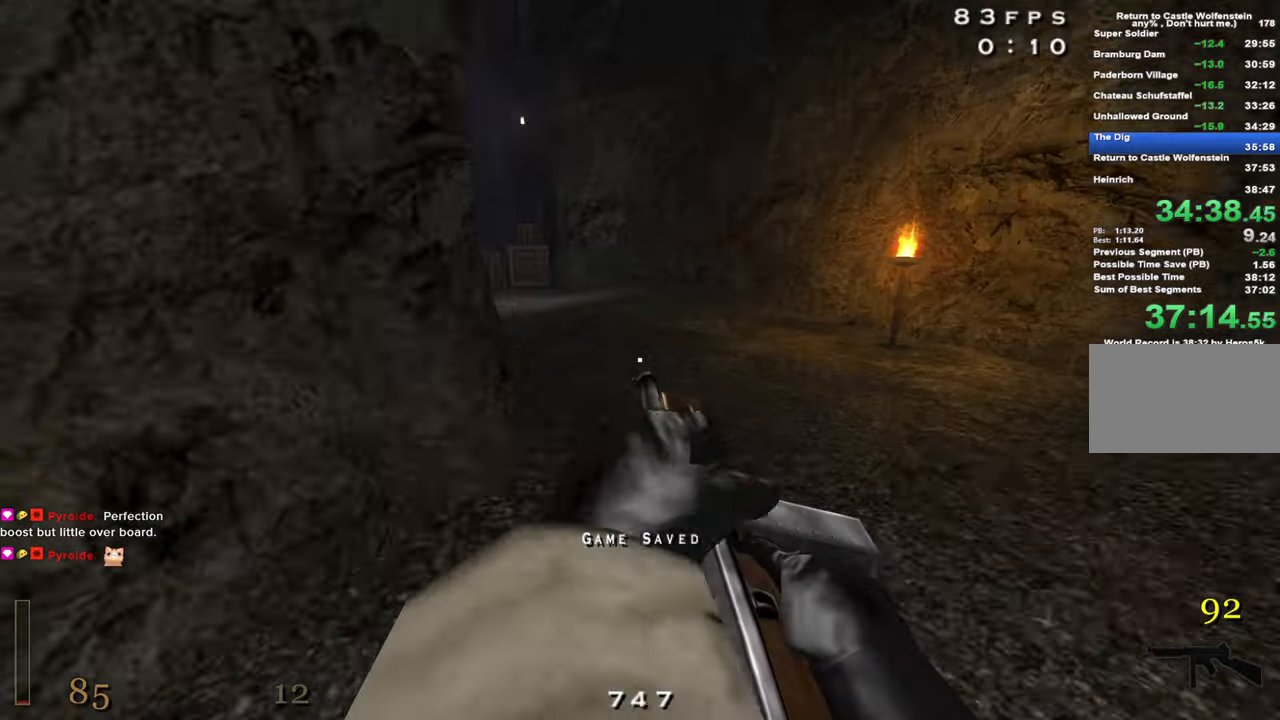
{"keys": ["a", "w"], "events": [[283, "space", "down"], [383, "space", "up"]]}
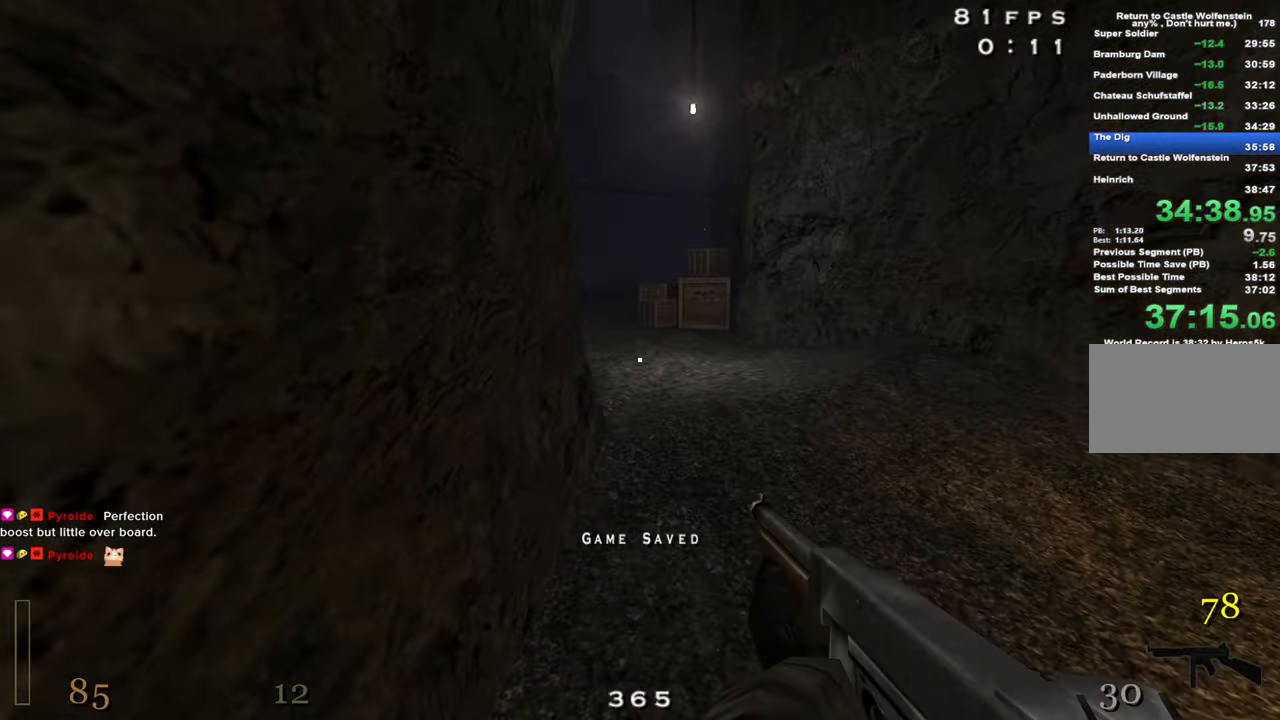
{"keys": ["a", "space", "w"], "events": [[17, "a", "up"], [67, "d", "down"], [200, "d", "up"], [250, "a", "down"], [483, "space", "down"]]}
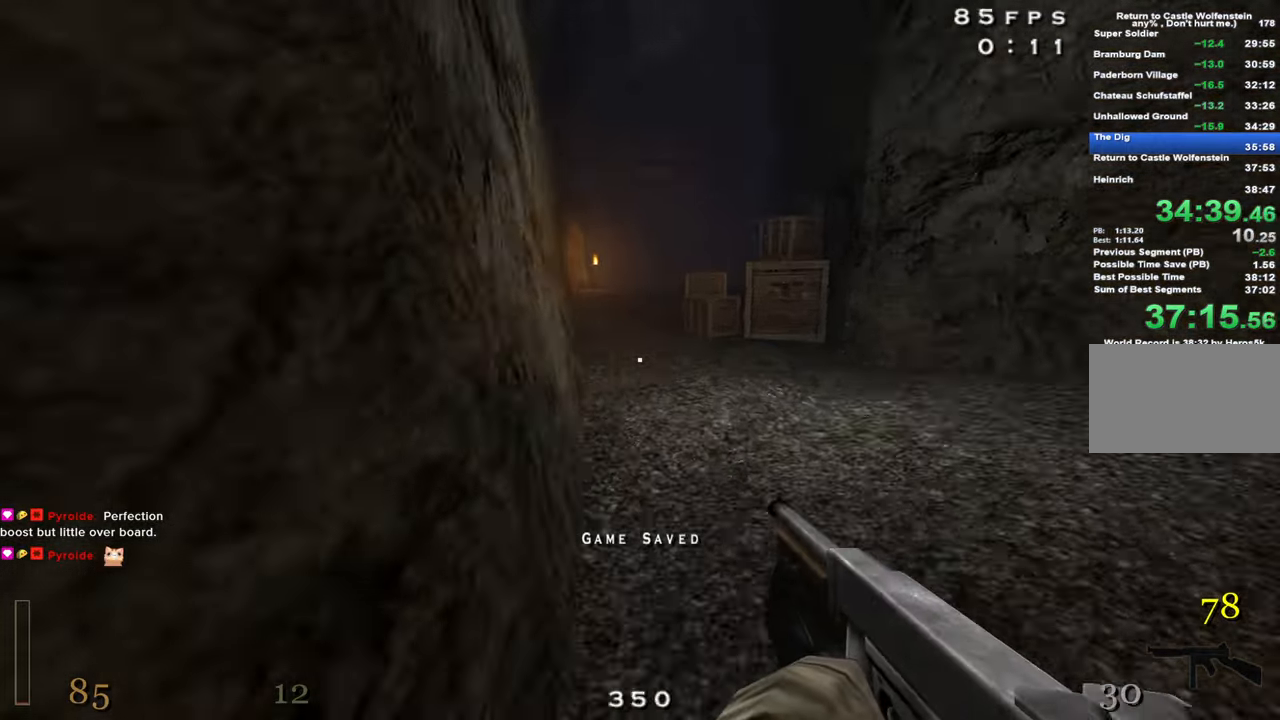
{"keys": ["a", "w"], "events": [[83, "space", "up"], [217, "a", "up"], [317, "a", "down"]]}
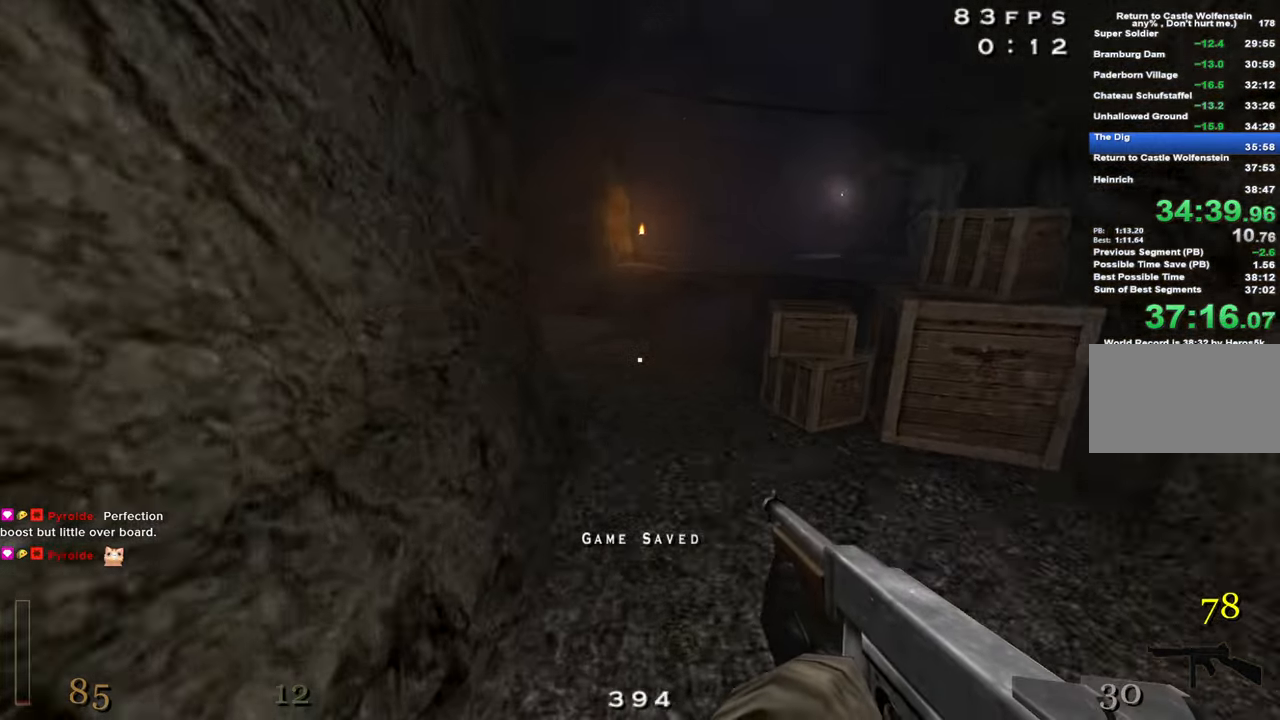
{"keys": ["w"], "events": [[100, "a", "up"], [333, "z", "down"], [417, "z", "up"]]}
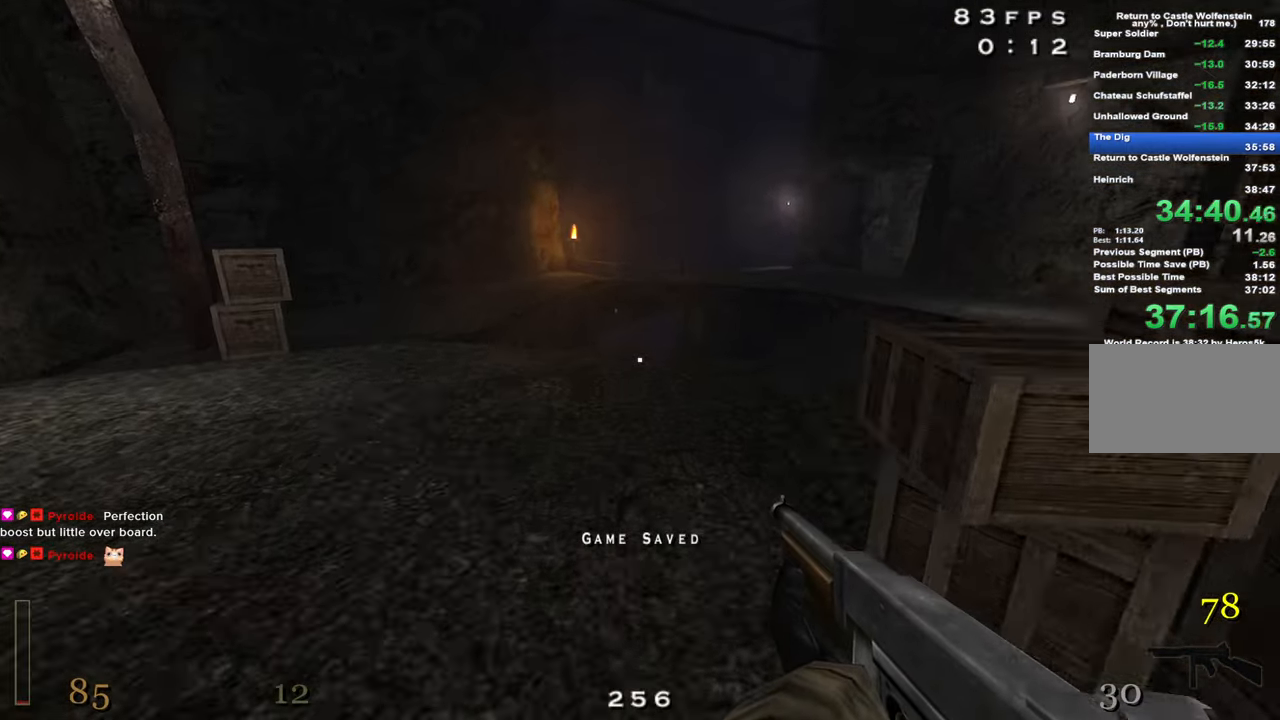
{"keys": ["d", "w"], "events": [[300, "d", "down"]]}
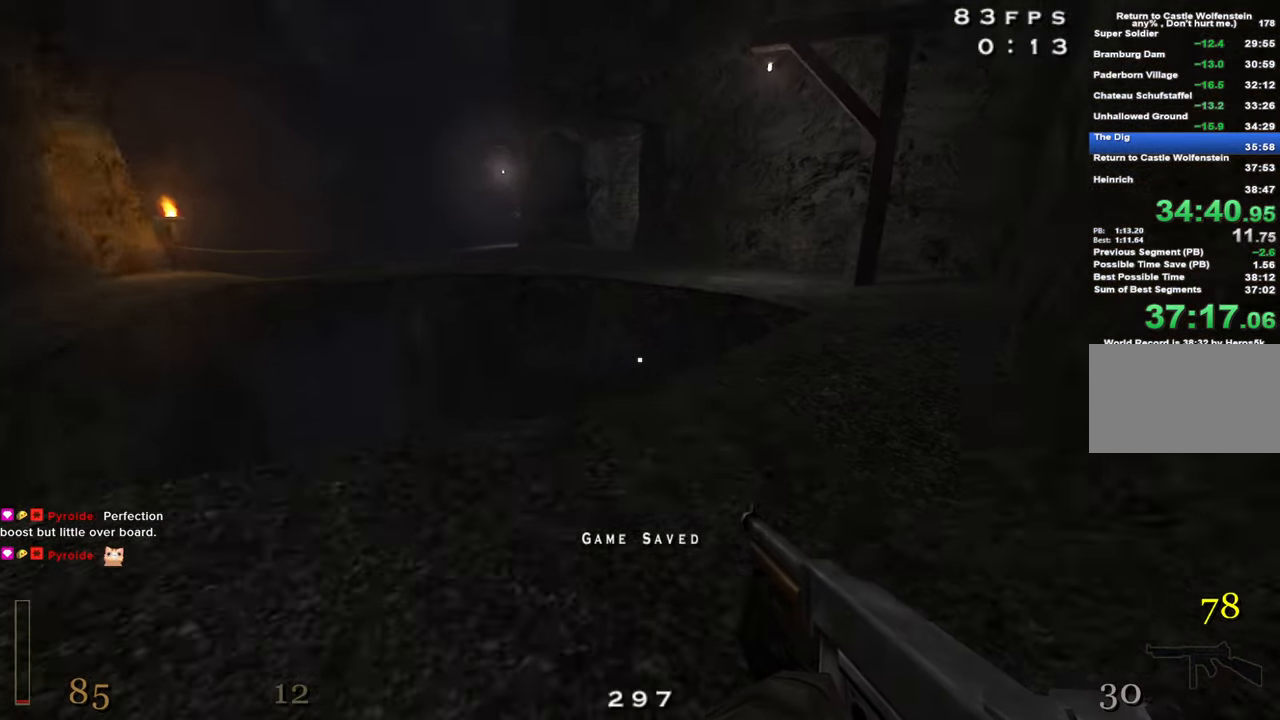
{"keys": ["a", "w"], "events": [[33, "space", "down"], [167, "d", "up"], [167, "space", "up"], [217, "a", "down"], [317, "a", "up"], [367, "d", "down"], [450, "a", "down"], [450, "d", "up"]]}
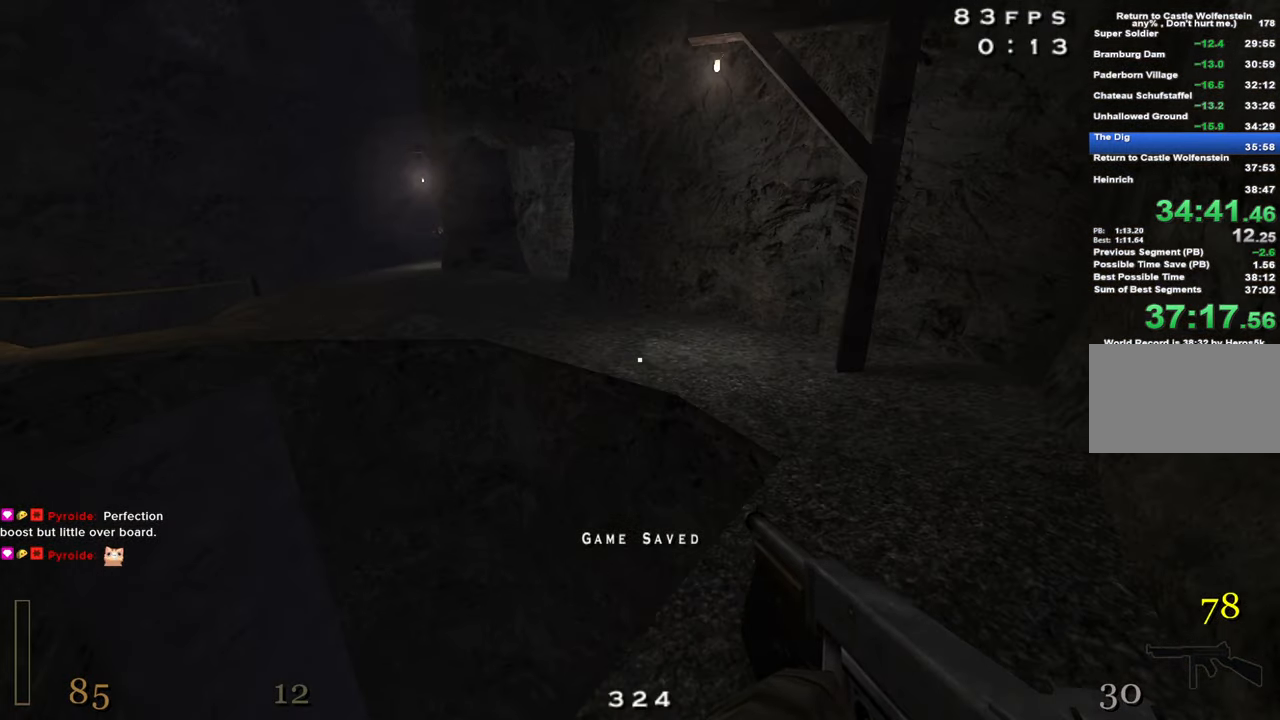
{"keys": ["a", "w"], "events": [[283, "space", "down"], [383, "space", "up"]]}
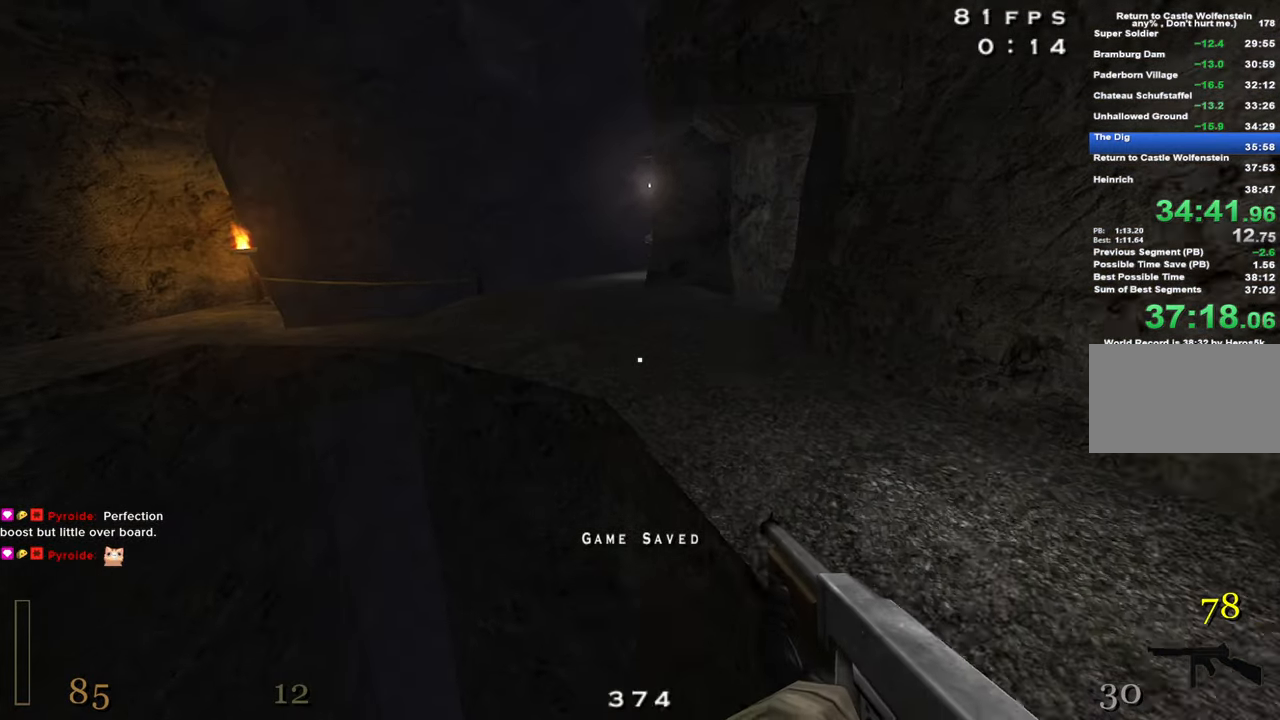
{"keys": ["a", "space", "w"], "events": [[483, "space", "down"]]}
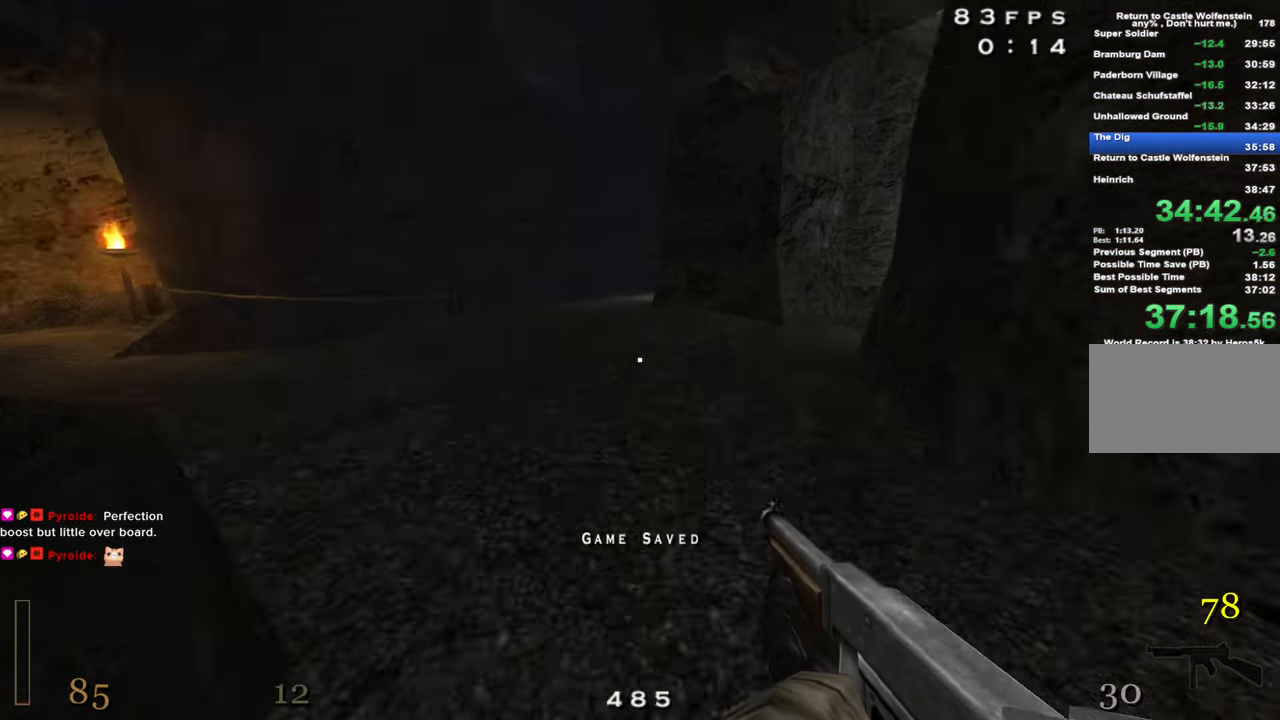
{"keys": ["d", "w"], "events": [[33, "a", "up"], [83, "d", "down"], [117, "space", "up"], [367, "z", "down"], [450, "z", "up"]]}
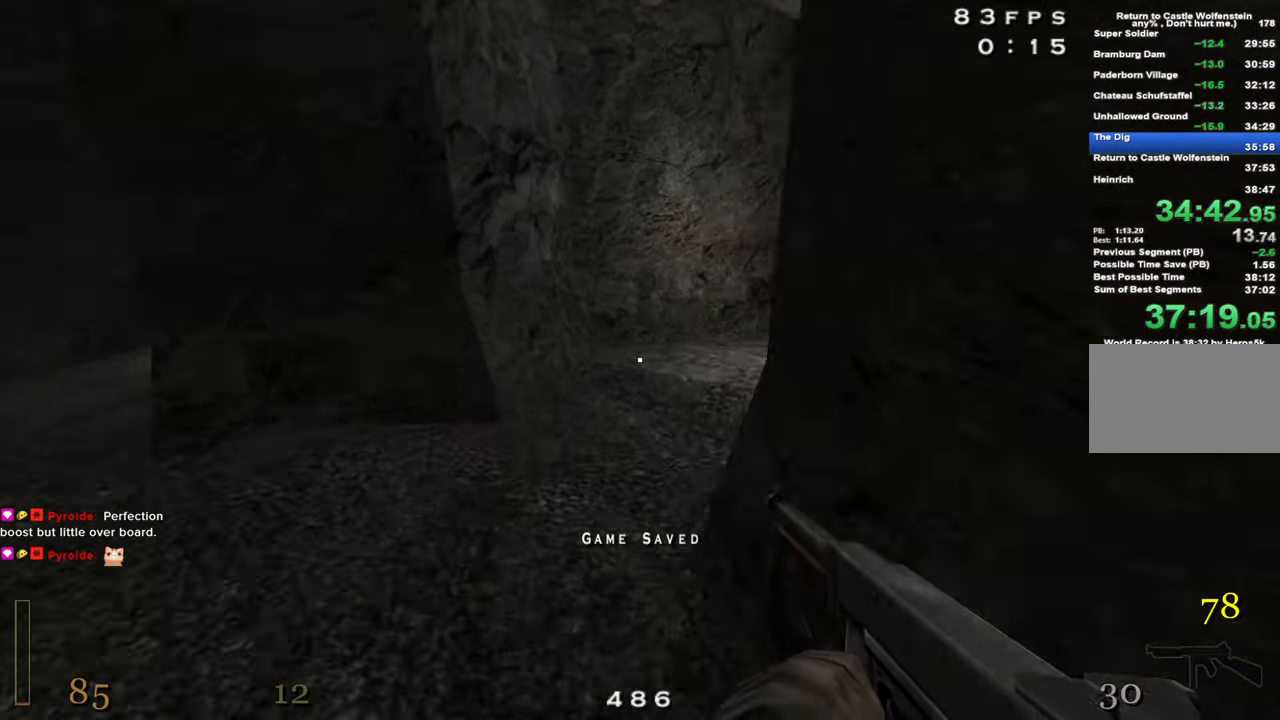
{"keys": ["d", "w"], "events": [[100, "d", "up"], [334, "d", "down"]]}
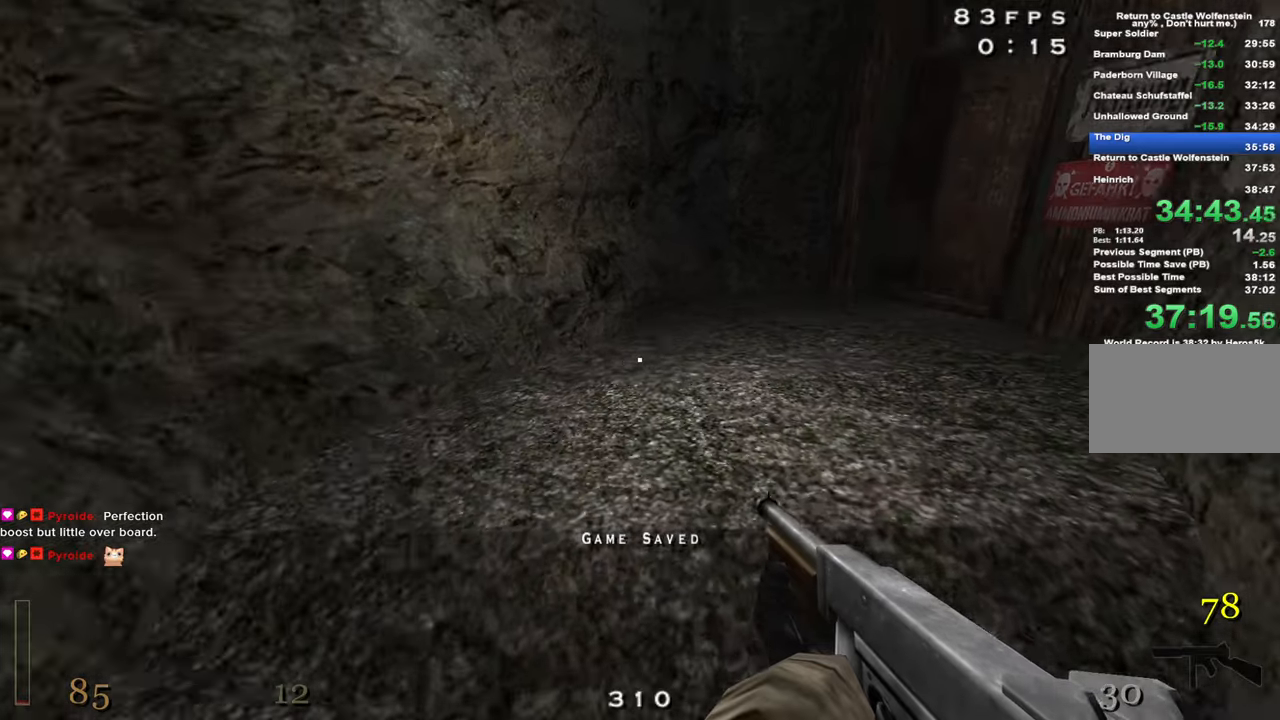
{"keys": ["a", "w"], "events": [[200, "d", "up"], [484, "a", "down"]]}
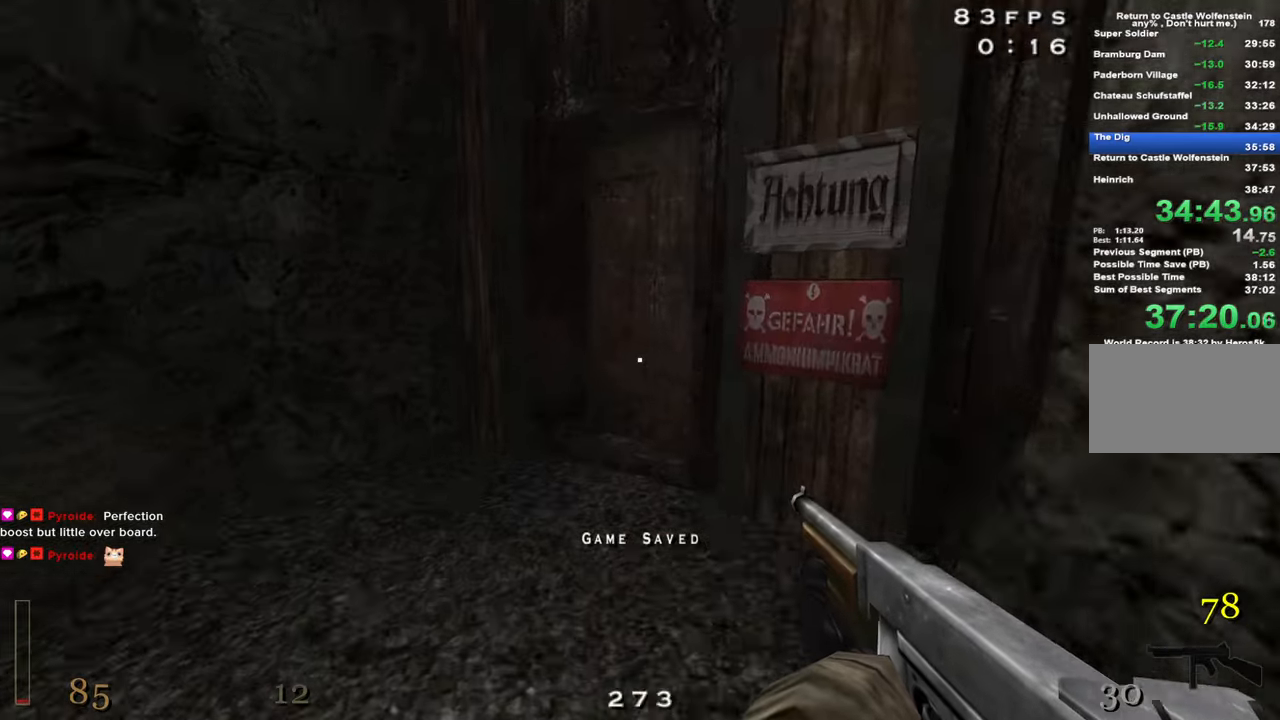
{"keys": ["w"], "events": [[34, "a", "up"]]}
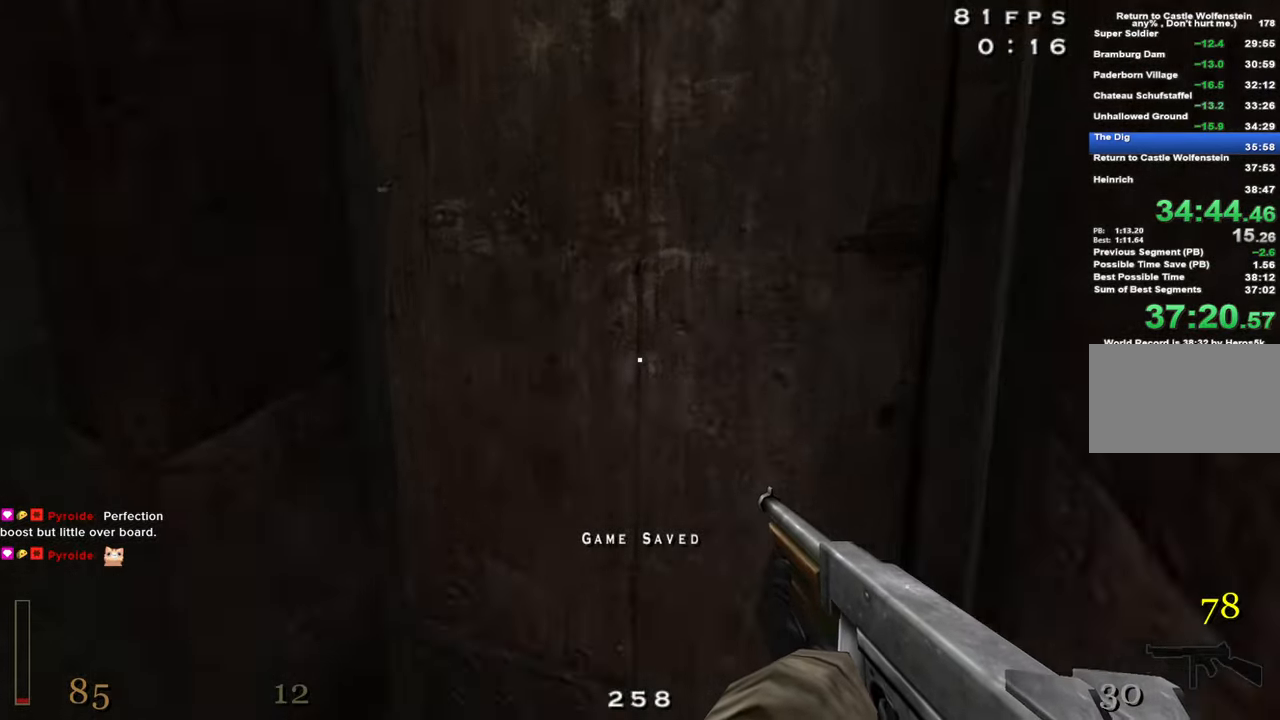
{"keys": [], "events": [[134, "x", "down"], [134, "z", "down"], [234, "x", "up"], [234, "z", "up"], [284, "w", "up"]]}
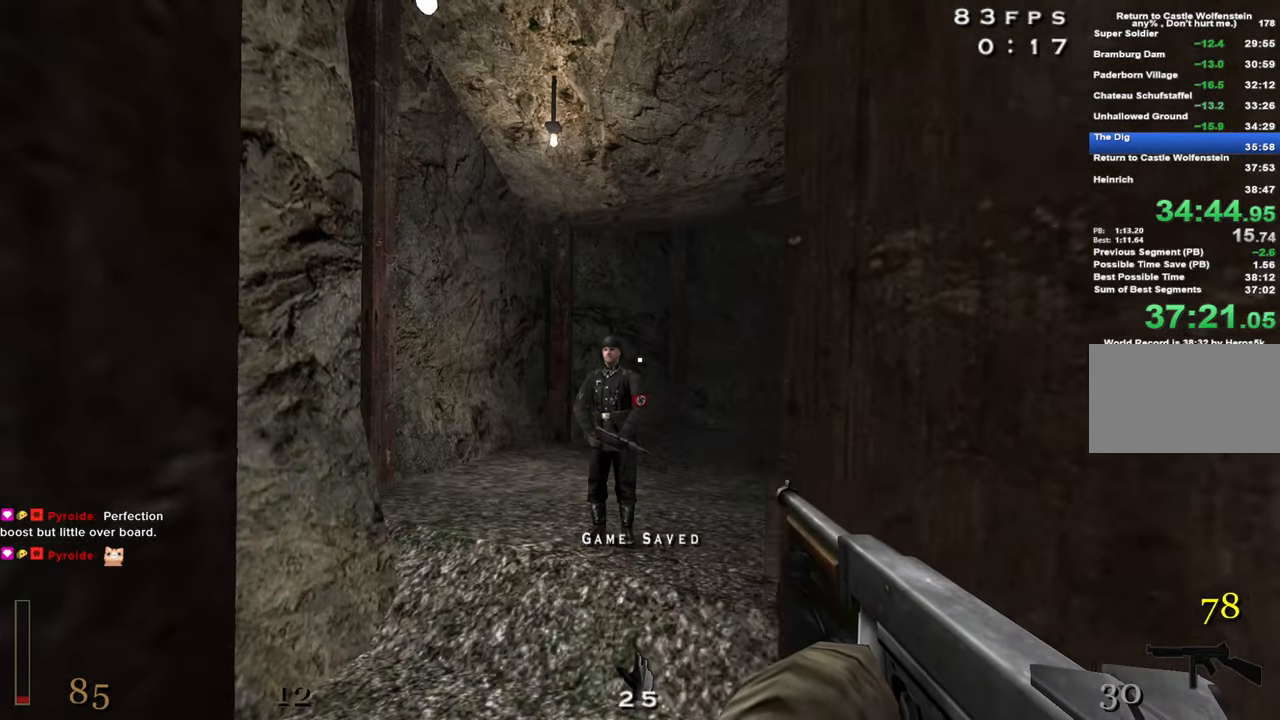
{"keys": ["w"], "events": [[484, "w", "down"]]}
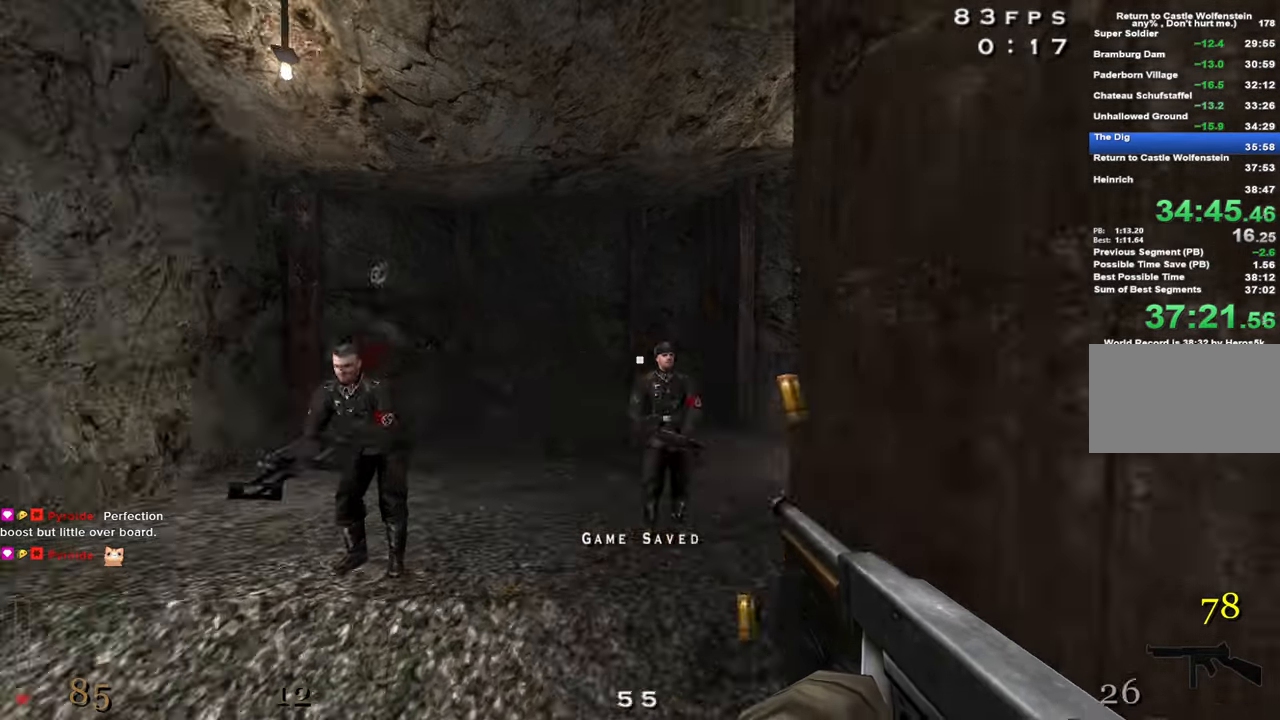
{"keys": ["r", "w"], "events": [[500, "r", "down"]]}
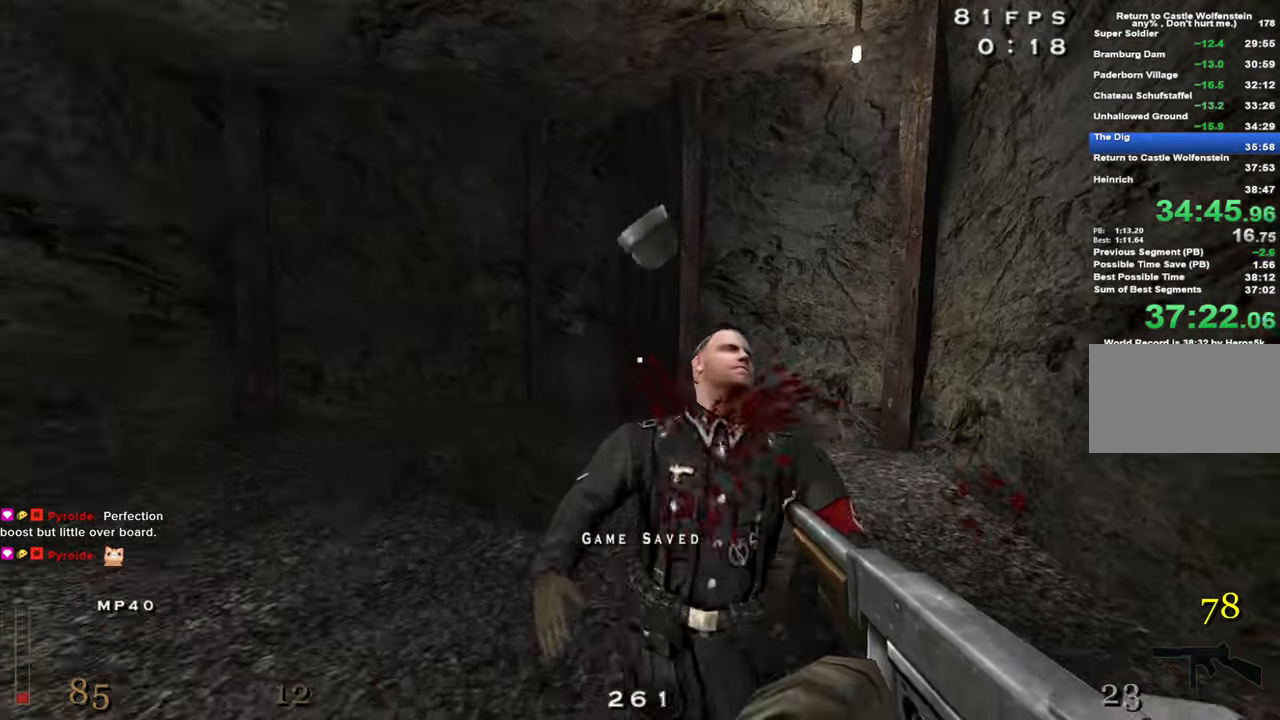
{"keys": ["c", "w"], "events": [[100, "r", "up"], [500, "c", "down"]]}
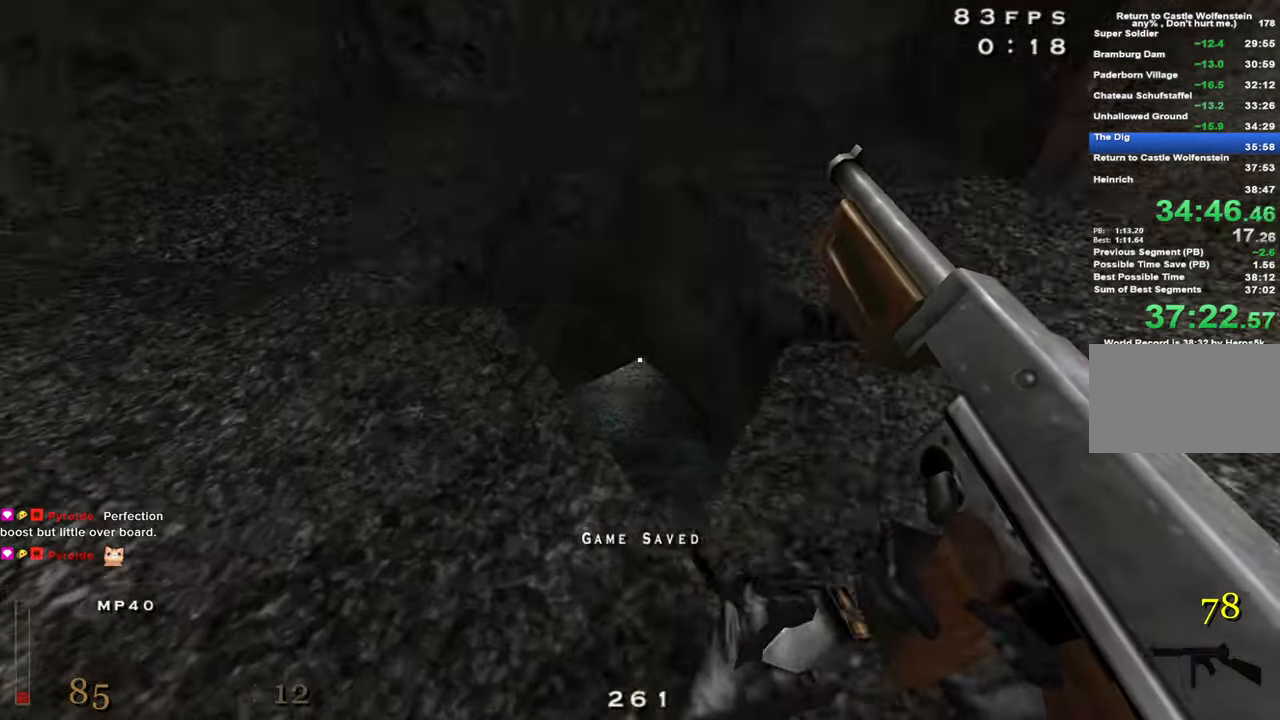
{"keys": ["c", "w", "z"], "events": [[350, "z", "down"]]}
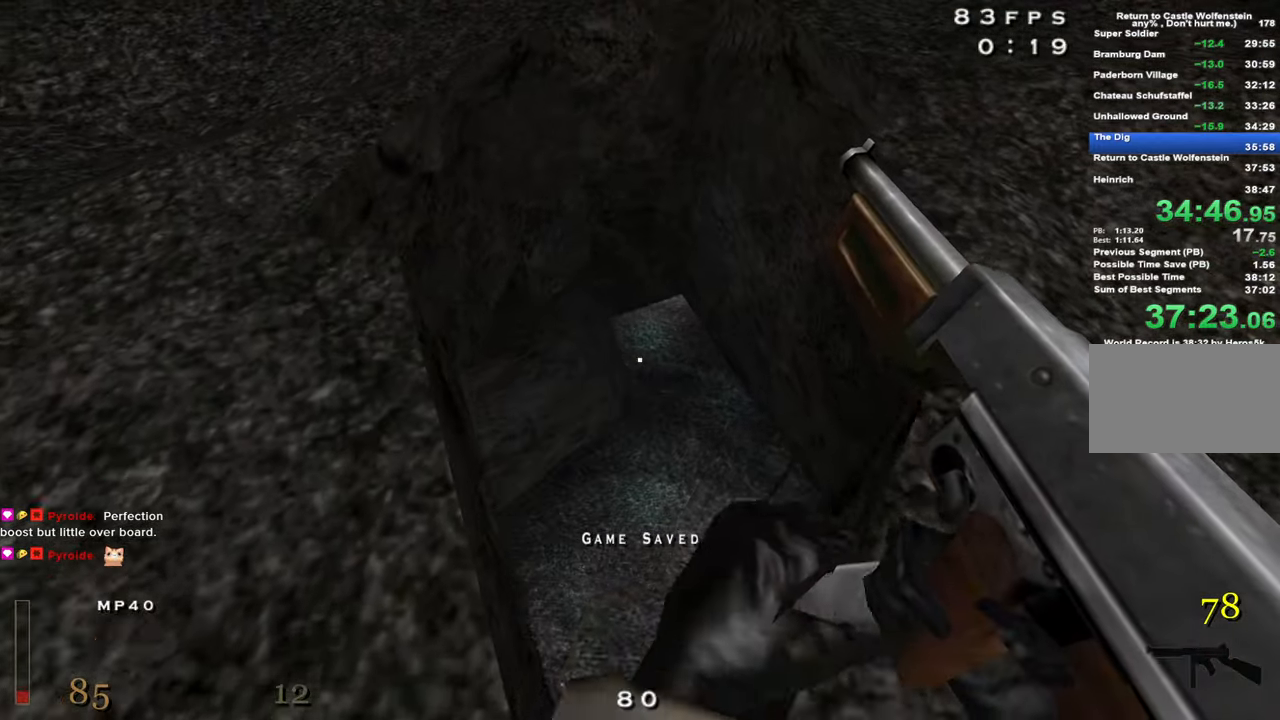
{"keys": ["c", "w"], "events": [[34, "z", "up"]]}
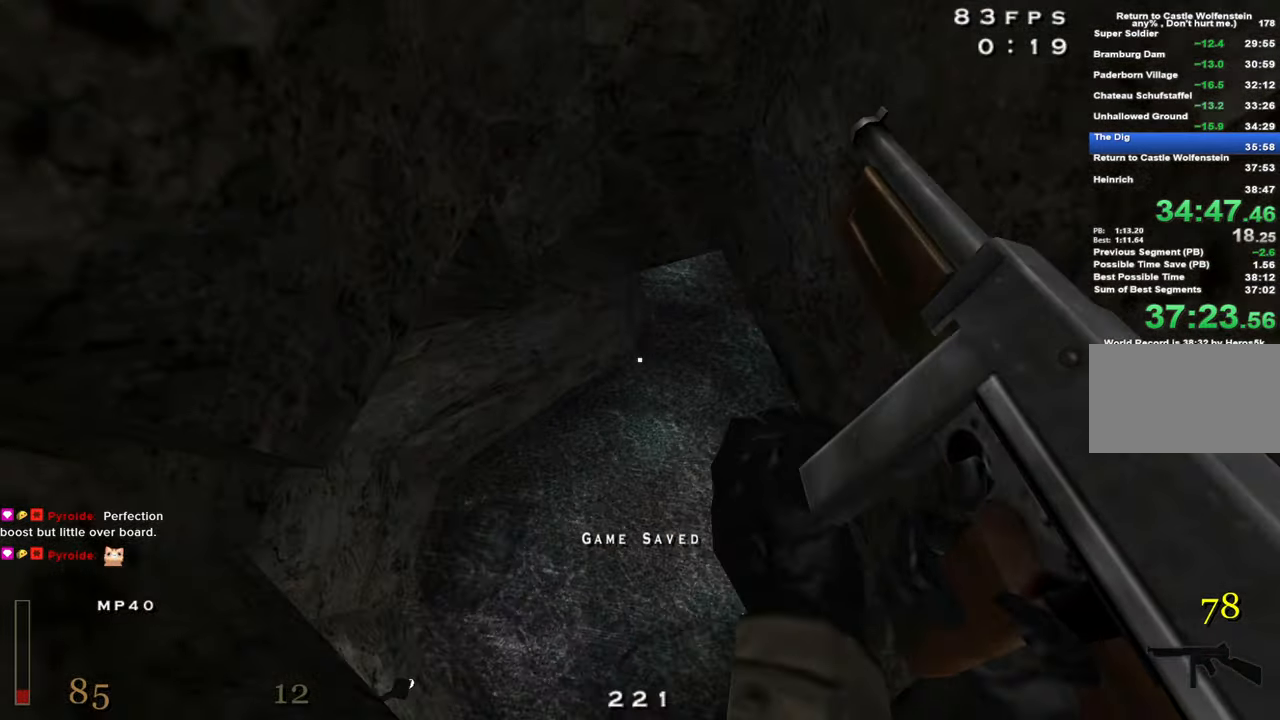
{"keys": ["a", "w"], "events": [[234, "a", "down"], [467, "c", "up"]]}
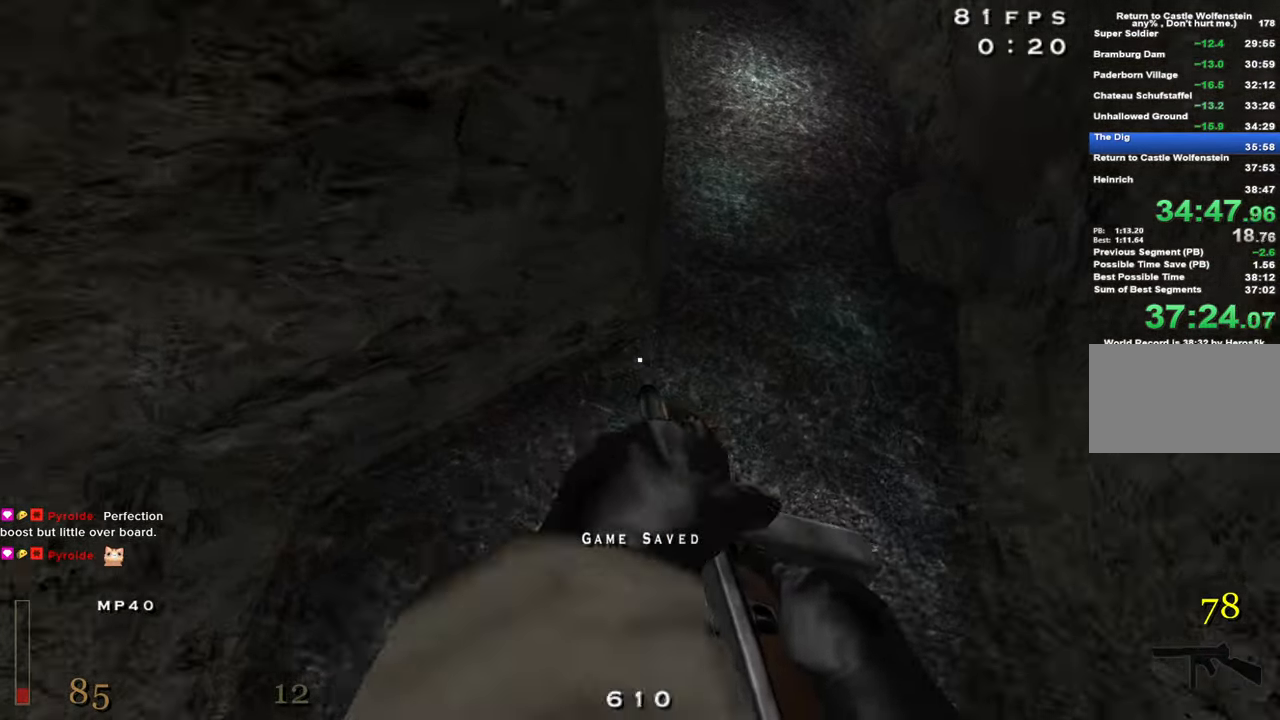
{"keys": ["d", "w", "z"], "events": [[17, "a", "up"], [117, "d", "down"], [433, "z", "down"]]}
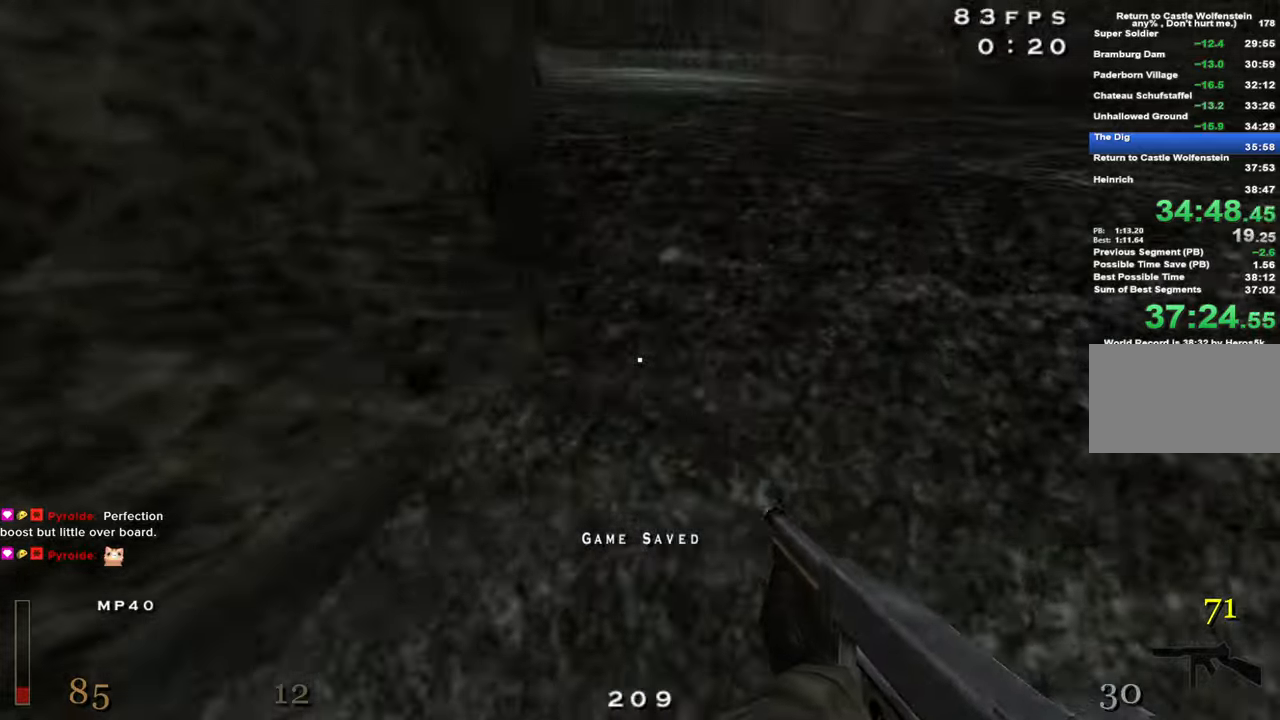
{"keys": ["w"], "events": [[33, "z", "up"], [216, "d", "up"]]}